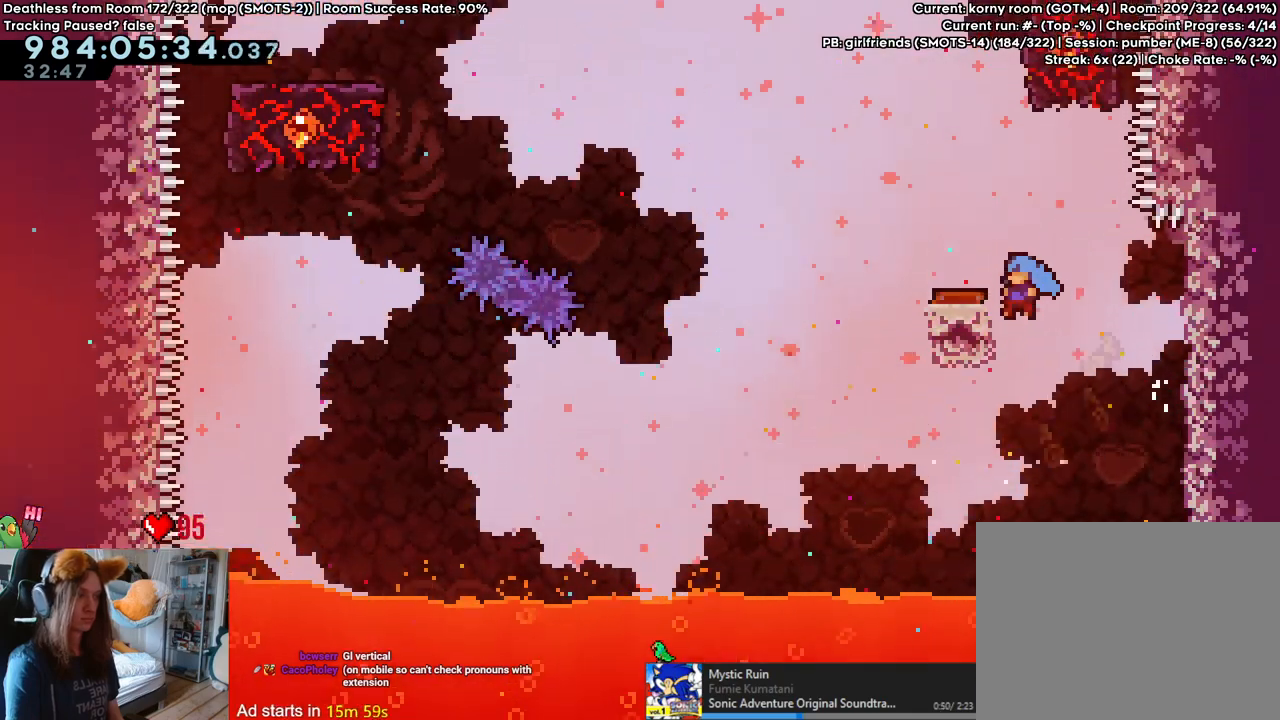
Gameplay with a controller (Nintendo layout); each line is a JSON object with the inputs held at the frame after it (dt_ms = milliseconds from this image to that frame). "events" lists button and stick changes between this image and that frame as [ms after this image, input, new state], when the widget could be followed in between. Not read: DPAD_DOWN DPAD_LEFT DPAD_RIGHT HOME L3 R1 R2 R3 START.
{"dt_ms": 500, "buttons": ["B"], "left_stick": "left", "right_stick": "center", "events": [[50, "B", "down"], [267, "left_stick", "left"]]}
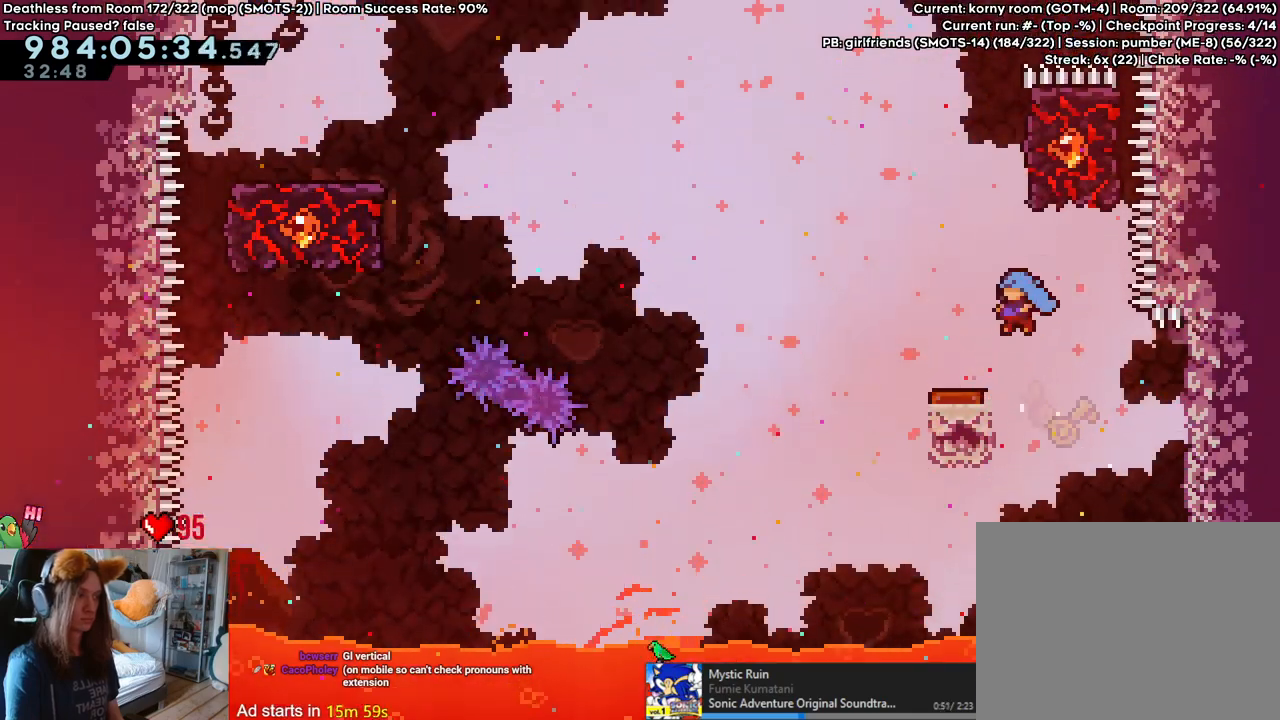
{"dt_ms": 500, "buttons": [], "left_stick": "center", "right_stick": "center", "events": [[33, "left_stick", "center"], [183, "B", "up"], [283, "left_stick", "right"], [467, "left_stick", "center"]]}
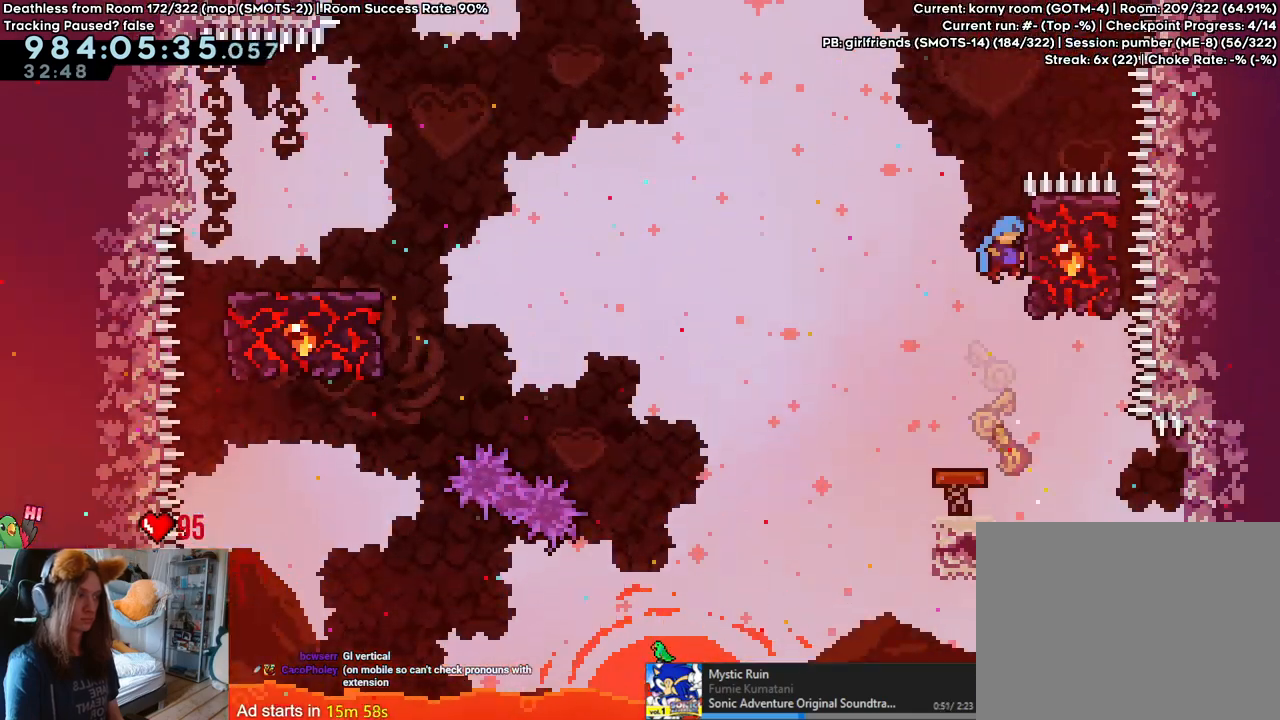
{"dt_ms": 500, "buttons": ["B"], "left_stick": "right", "right_stick": "center", "events": [[100, "B", "down"], [217, "L2", "down"], [317, "L2", "up"], [417, "left_stick", "right"]]}
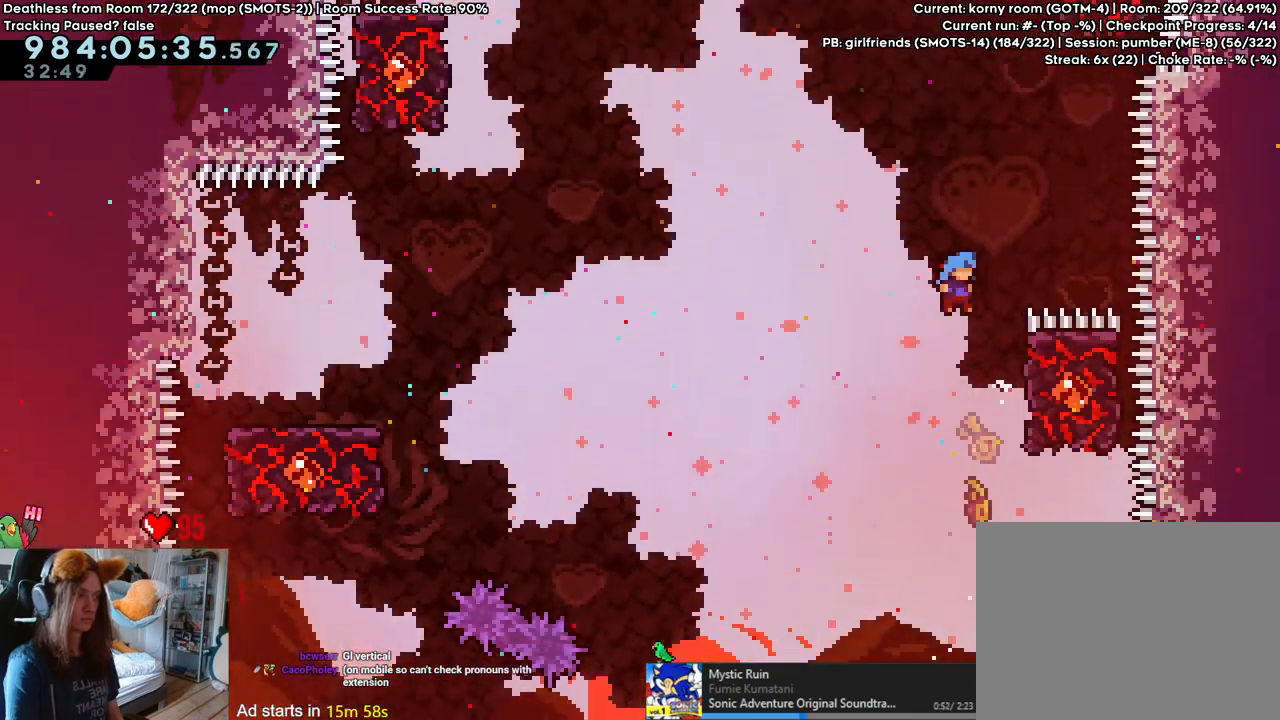
{"dt_ms": 500, "buttons": [], "left_stick": "right", "right_stick": "center", "events": [[150, "left_stick", "up"], [333, "left_stick", "right"], [350, "B", "up"]]}
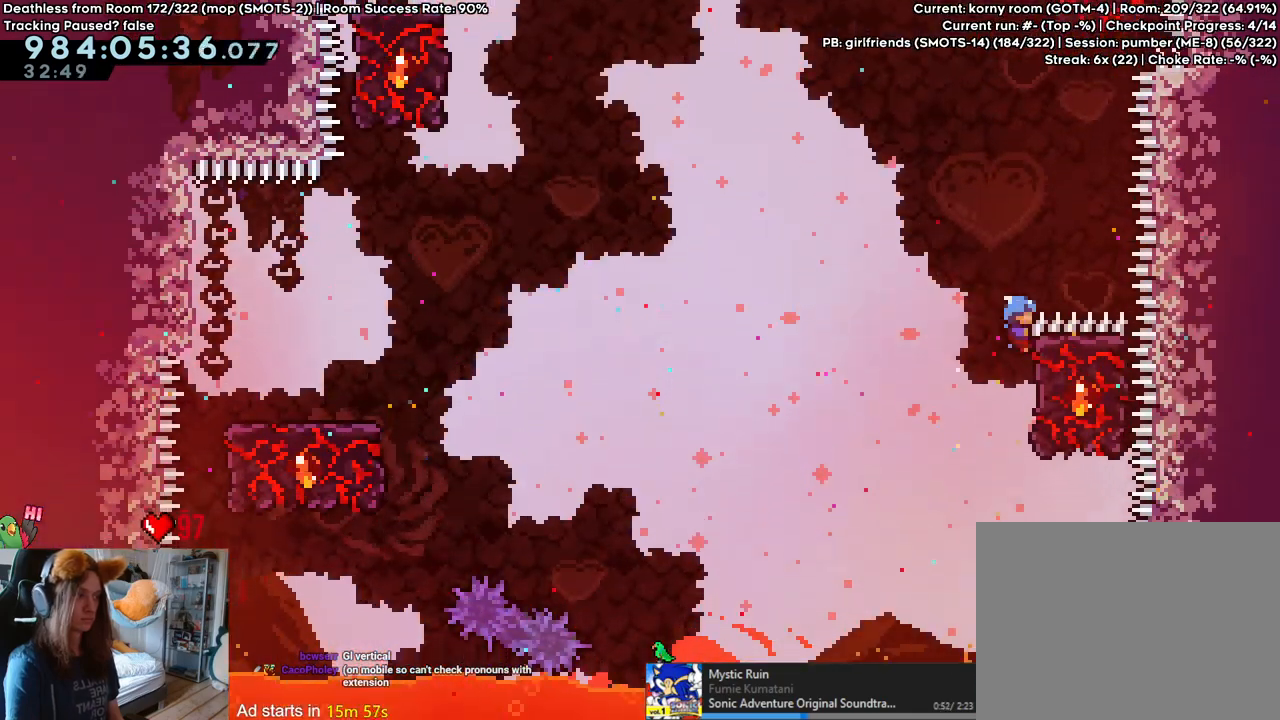
{"dt_ms": 1000, "buttons": ["B"], "left_stick": "right", "right_stick": "center"}
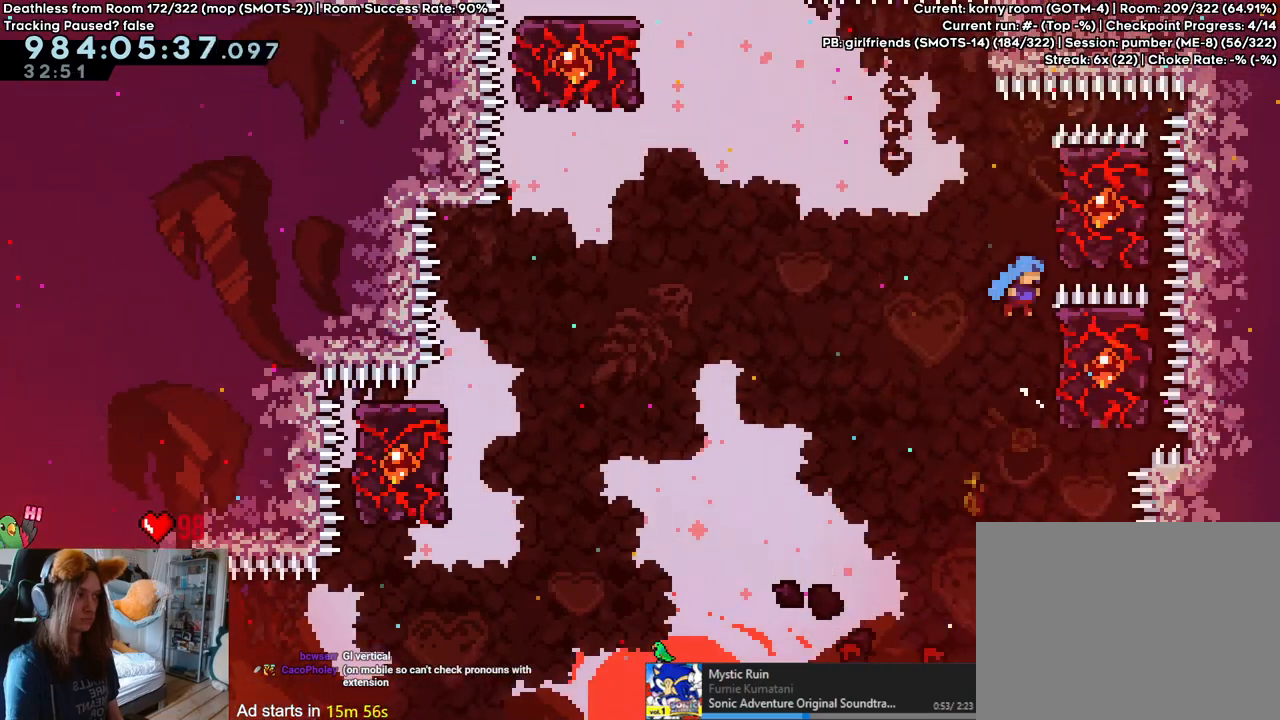
{"dt_ms": 1000, "buttons": ["B"], "left_stick": "center", "right_stick": "center"}
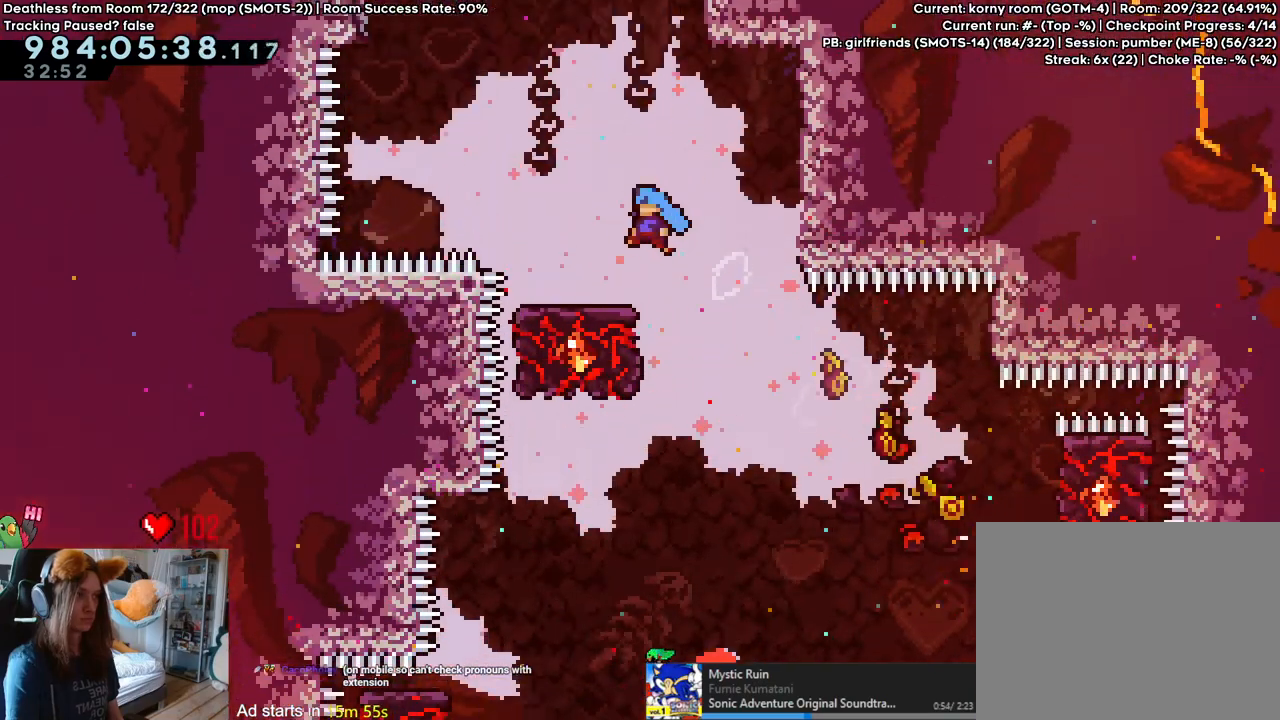
{"dt_ms": 1000, "buttons": ["B"], "left_stick": "left", "right_stick": "center"}
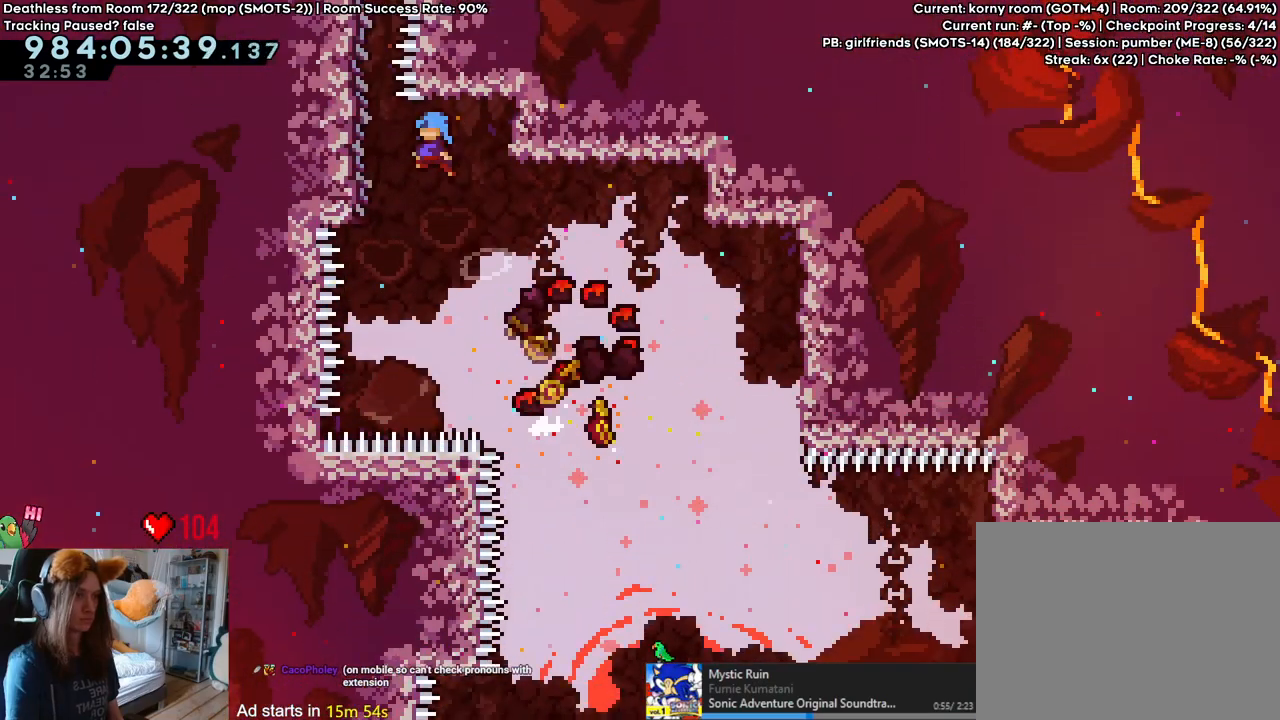
{"dt_ms": 500, "buttons": [], "left_stick": "center", "right_stick": "center", "events": [[317, "B", "up"], [350, "left_stick", "center"]]}
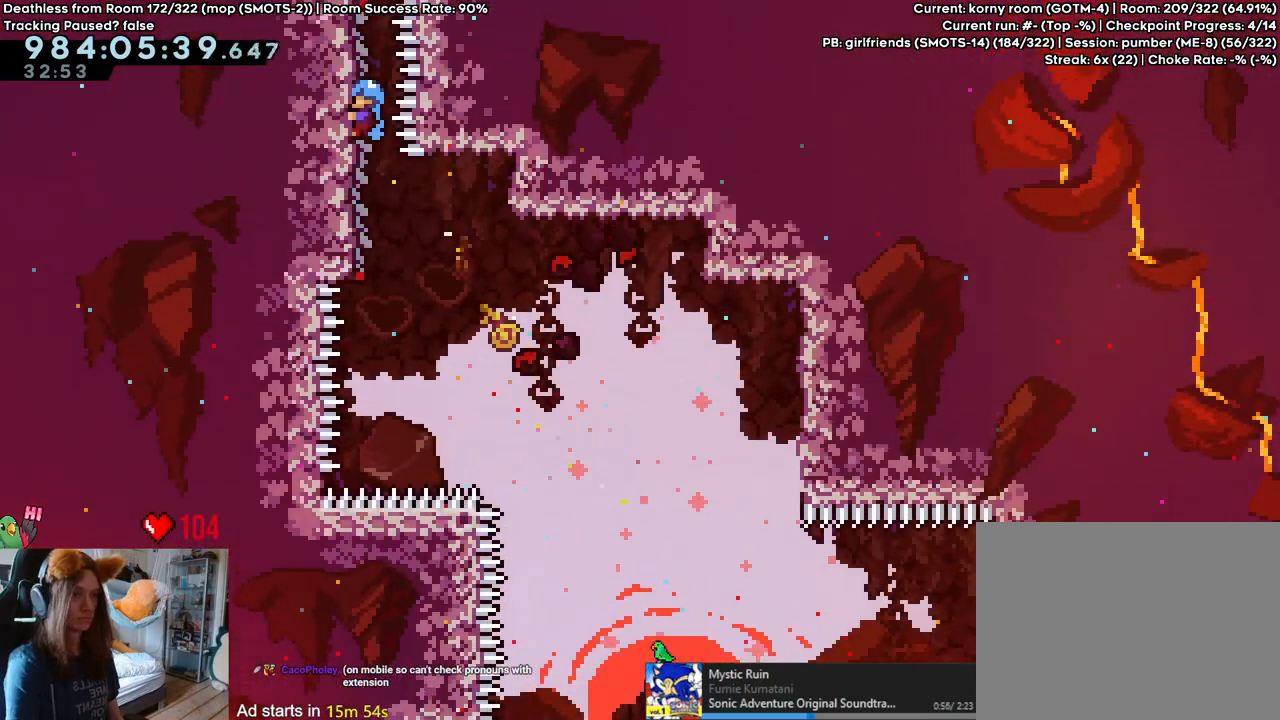
{"dt_ms": 500, "buttons": [], "left_stick": "center", "right_stick": "center", "events": [[117, "SELECT", "down"], [250, "SELECT", "up"]]}
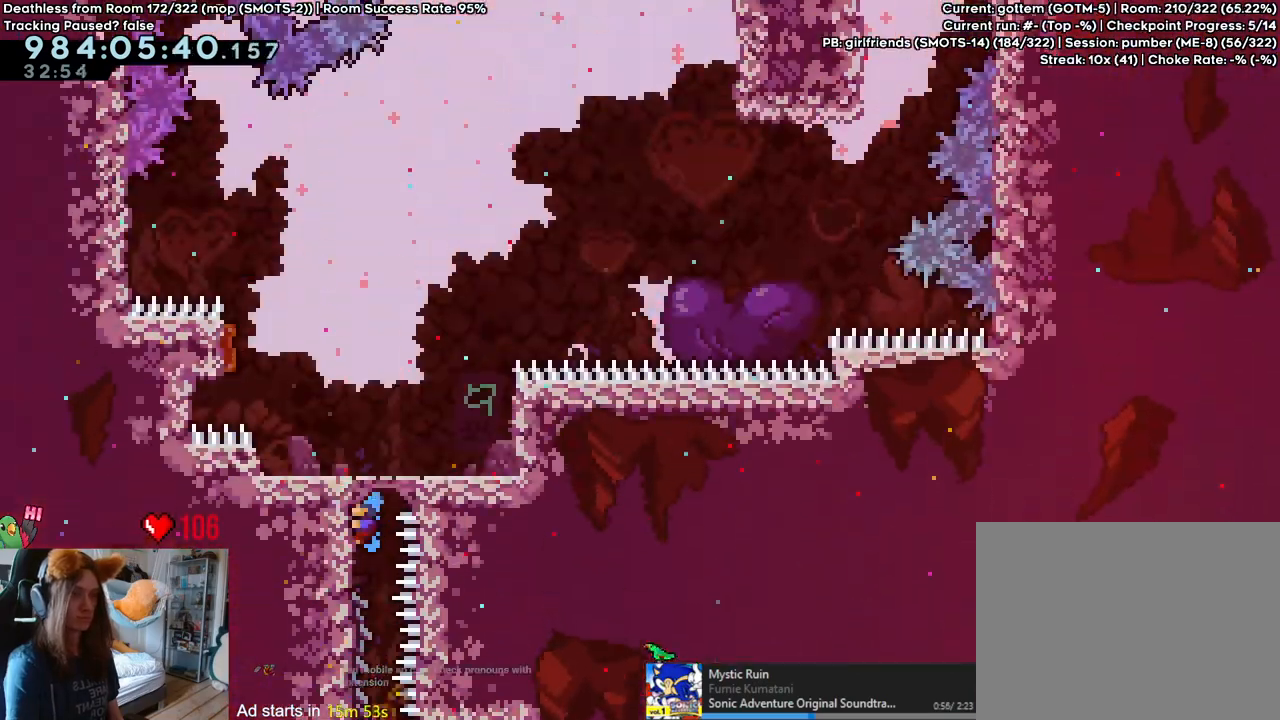
{"dt_ms": 500, "buttons": [], "left_stick": "left", "right_stick": "center", "events": [[450, "left_stick", "left"]]}
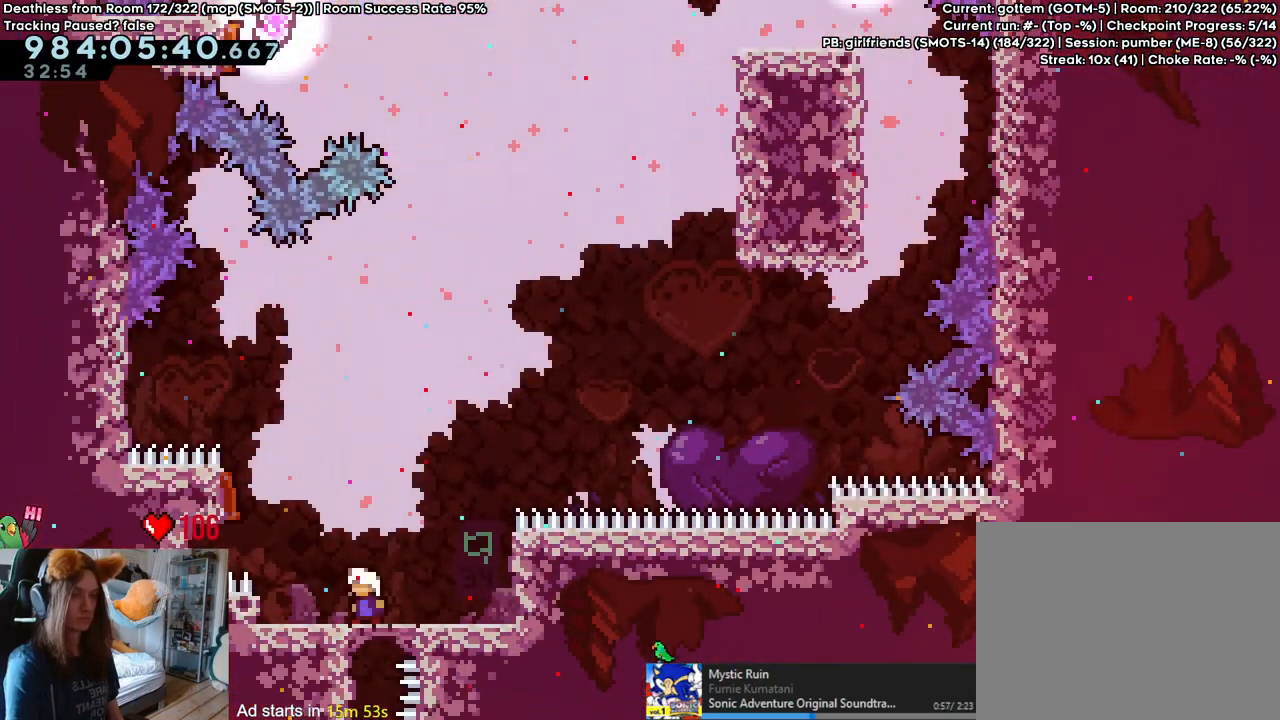
{"dt_ms": 500, "buttons": ["B"], "left_stick": "left", "right_stick": "center", "events": [[150, "left_stick", "center"], [417, "B", "down"], [467, "left_stick", "left"]]}
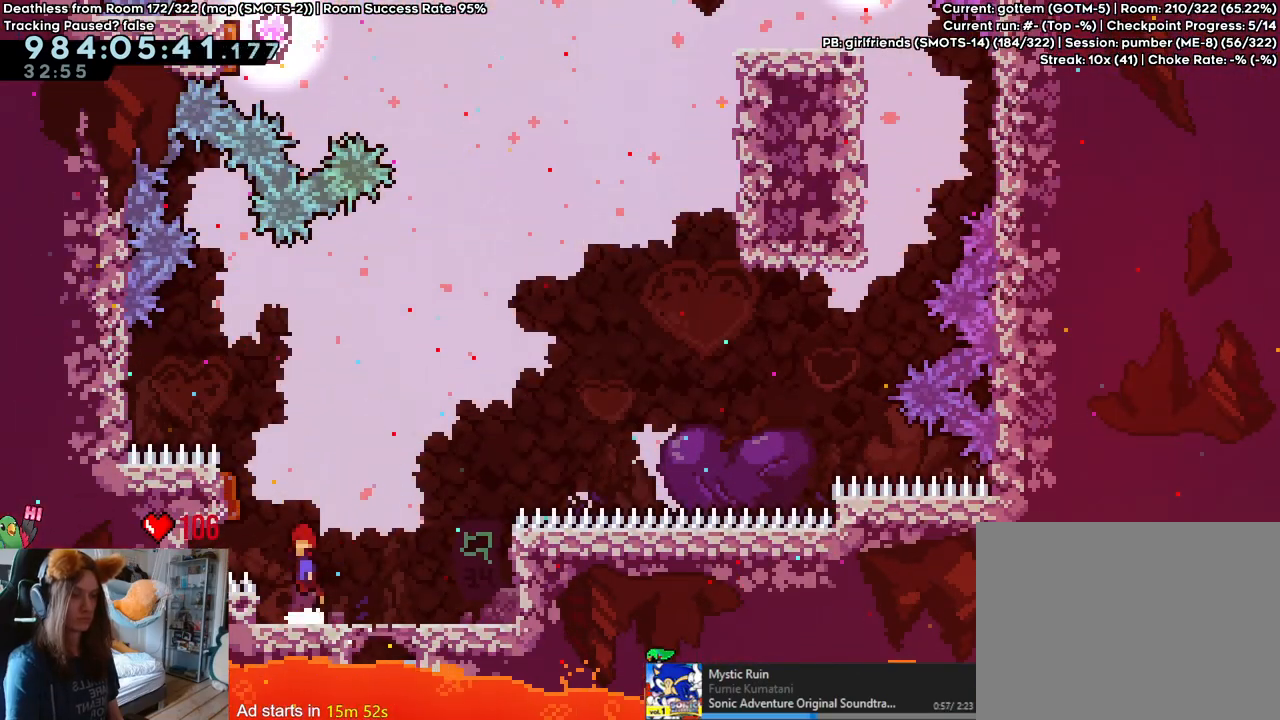
{"dt_ms": 500, "buttons": ["B"], "left_stick": "up-right", "right_stick": "center", "events": [[250, "left_stick", "right"], [300, "left_stick", "up-right"]]}
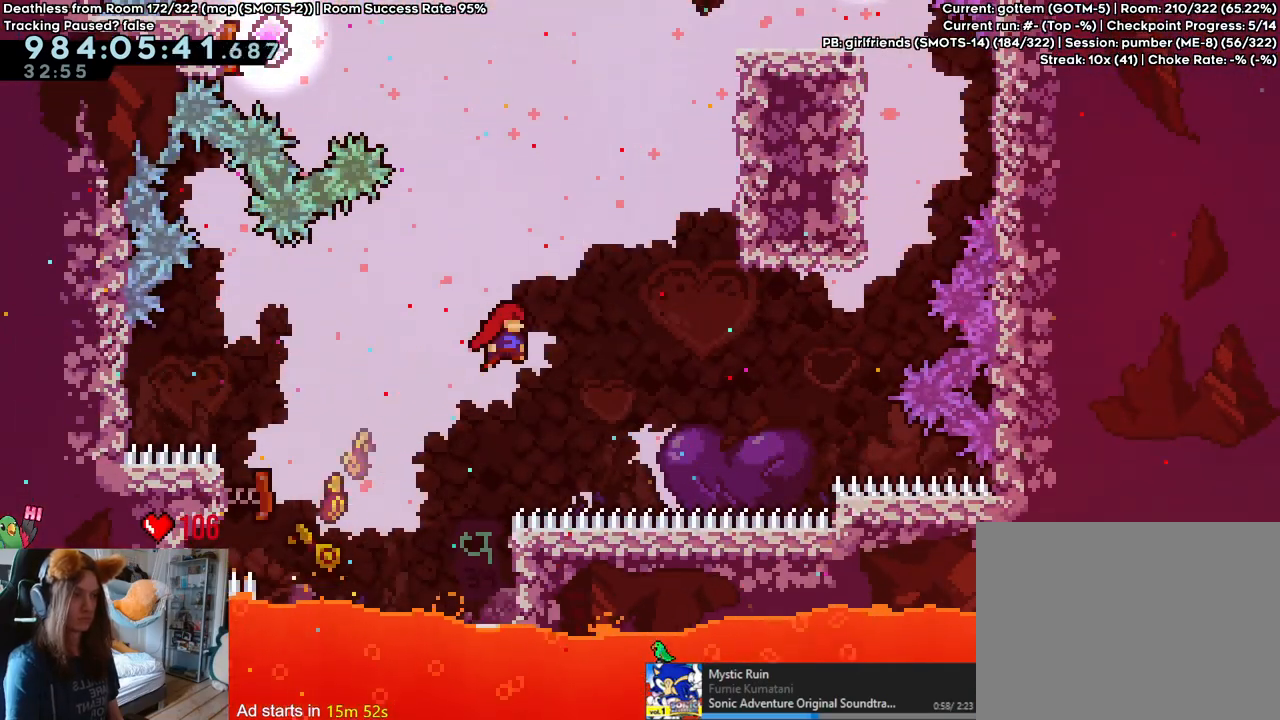
{"dt_ms": 500, "buttons": ["B"], "left_stick": "right", "right_stick": "center", "events": [[100, "Y", "down"], [267, "Y", "up"], [317, "B", "up"], [383, "left_stick", "right"], [400, "B", "down"]]}
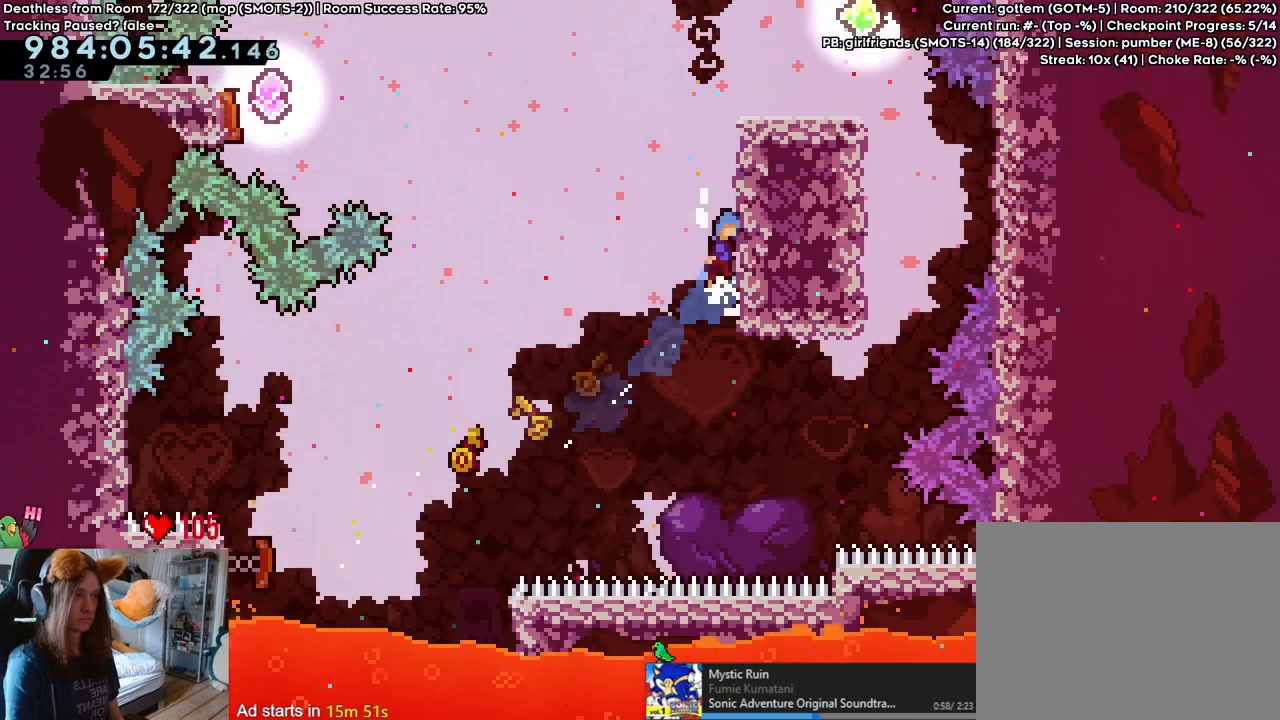
{"dt_ms": 500, "buttons": [], "left_stick": "right", "right_stick": "center", "events": [[50, "B", "up"], [100, "B", "down"], [450, "B", "up"]]}
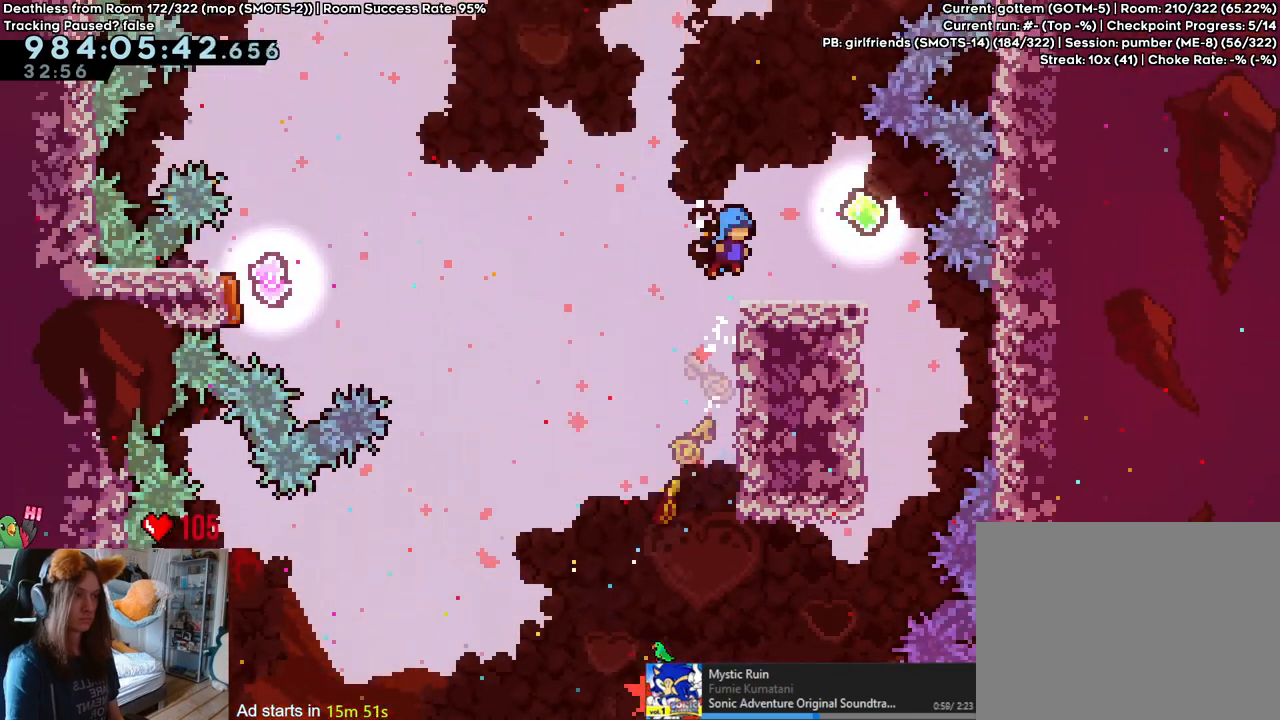
{"dt_ms": 500, "buttons": ["B"], "left_stick": "down-left", "right_stick": "center", "events": [[183, "B", "down"], [317, "Y", "down"], [350, "left_stick", "down-left"], [417, "B", "up"], [417, "Y", "up"], [483, "B", "down"]]}
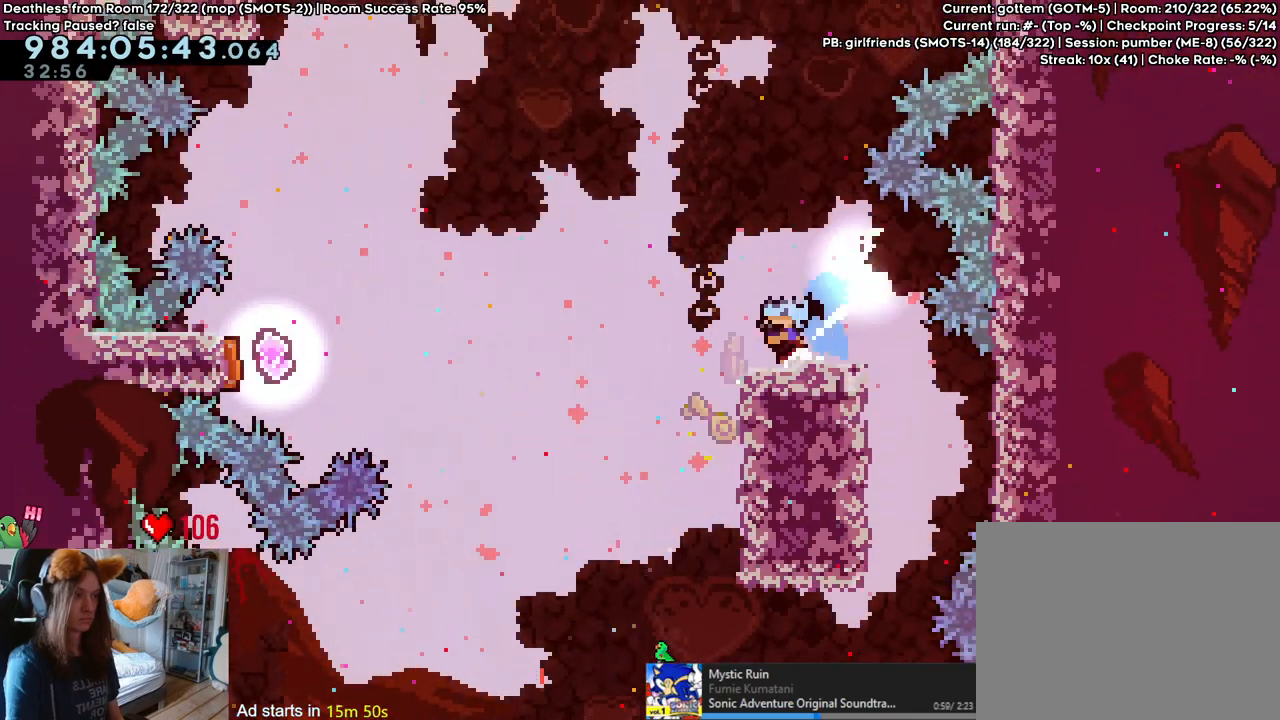
{"dt_ms": 500, "buttons": ["B"], "left_stick": "up-left", "right_stick": "center", "events": [[317, "left_stick", "left"], [467, "left_stick", "up-left"]]}
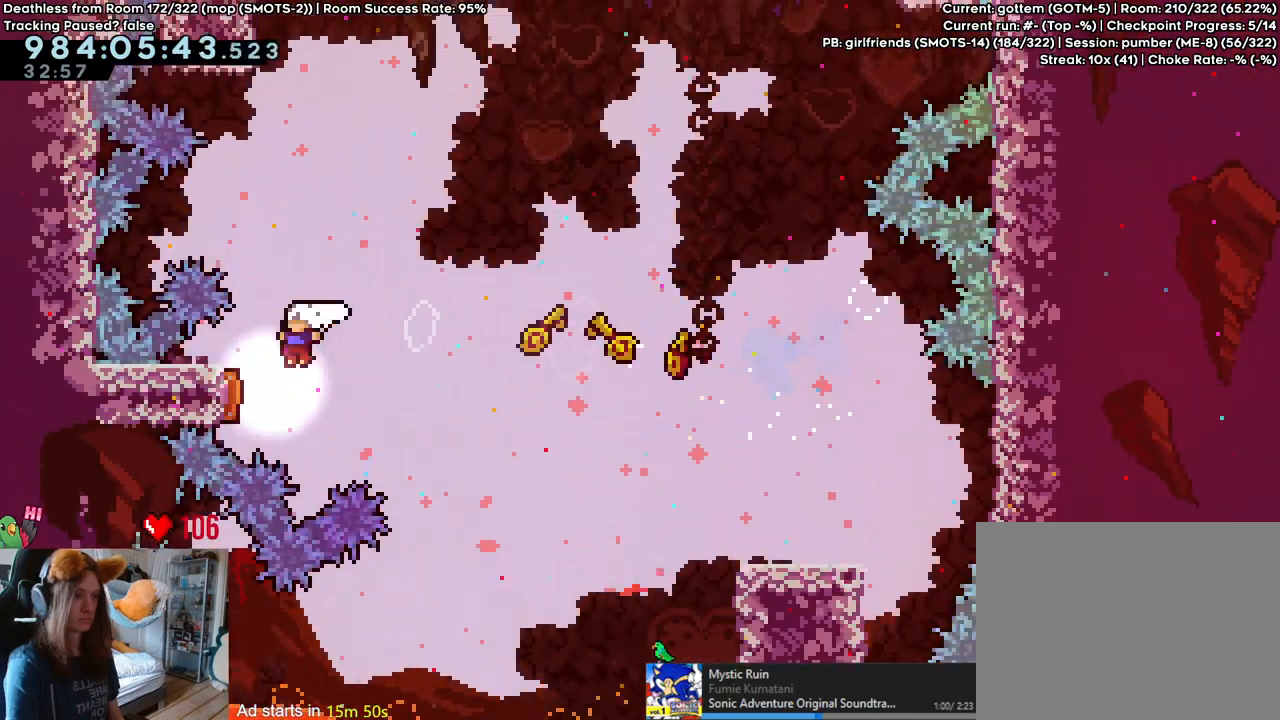
{"dt_ms": 500, "buttons": ["B"], "left_stick": "up-left", "right_stick": "center", "events": [[317, "Y", "down"], [450, "Y", "up"]]}
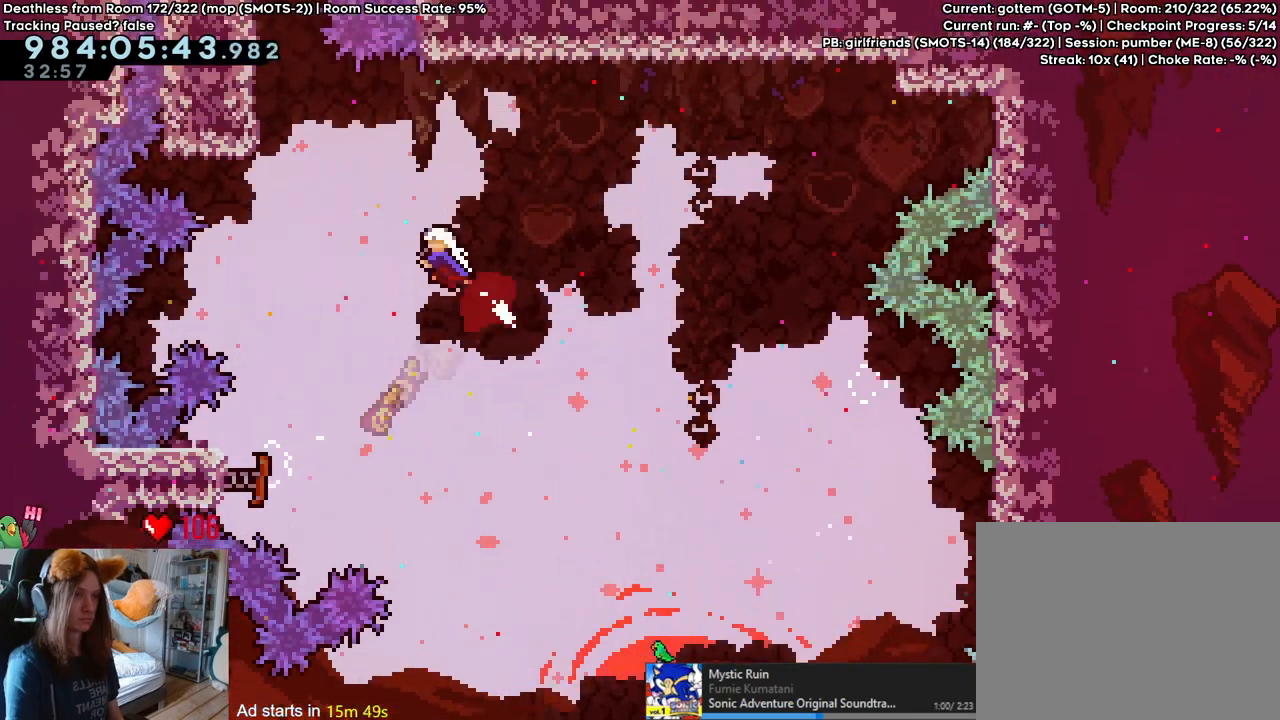
{"dt_ms": 500, "buttons": ["B"], "left_stick": "up-left", "right_stick": "center", "events": [[83, "Y", "down"], [217, "Y", "up"], [233, "B", "up"], [317, "B", "down"], [433, "B", "up"], [500, "B", "down"]]}
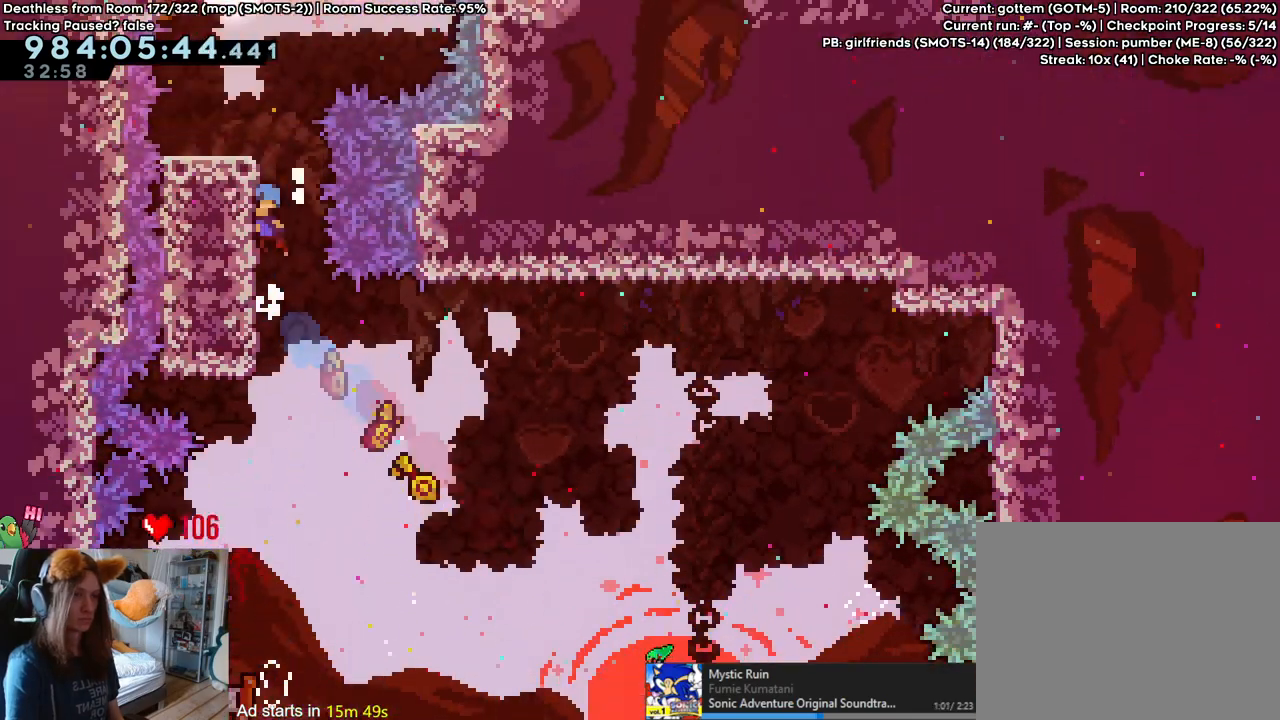
{"dt_ms": 500, "buttons": [], "left_stick": "center", "right_stick": "center", "events": [[100, "B", "up"], [167, "B", "down"], [317, "B", "up"], [333, "left_stick", "center"]]}
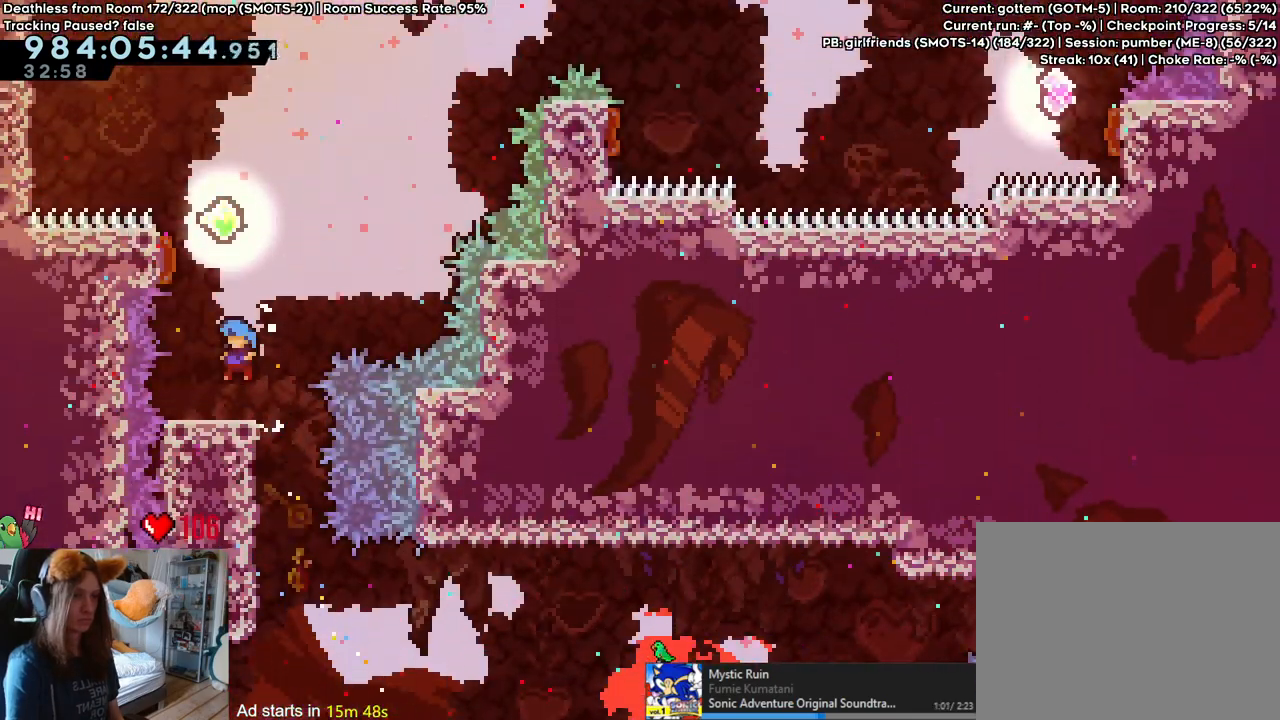
{"dt_ms": 1000, "buttons": ["B", "L2"], "left_stick": "right", "right_stick": "center", "events": [[67, "L2", "down"], [83, "B", "down"], [233, "left_stick", "left"], [483, "left_stick", "right"], [550, "left_stick", "up-right"], [750, "Y", "down"], [883, "Y", "up"], [950, "left_stick", "right"]]}
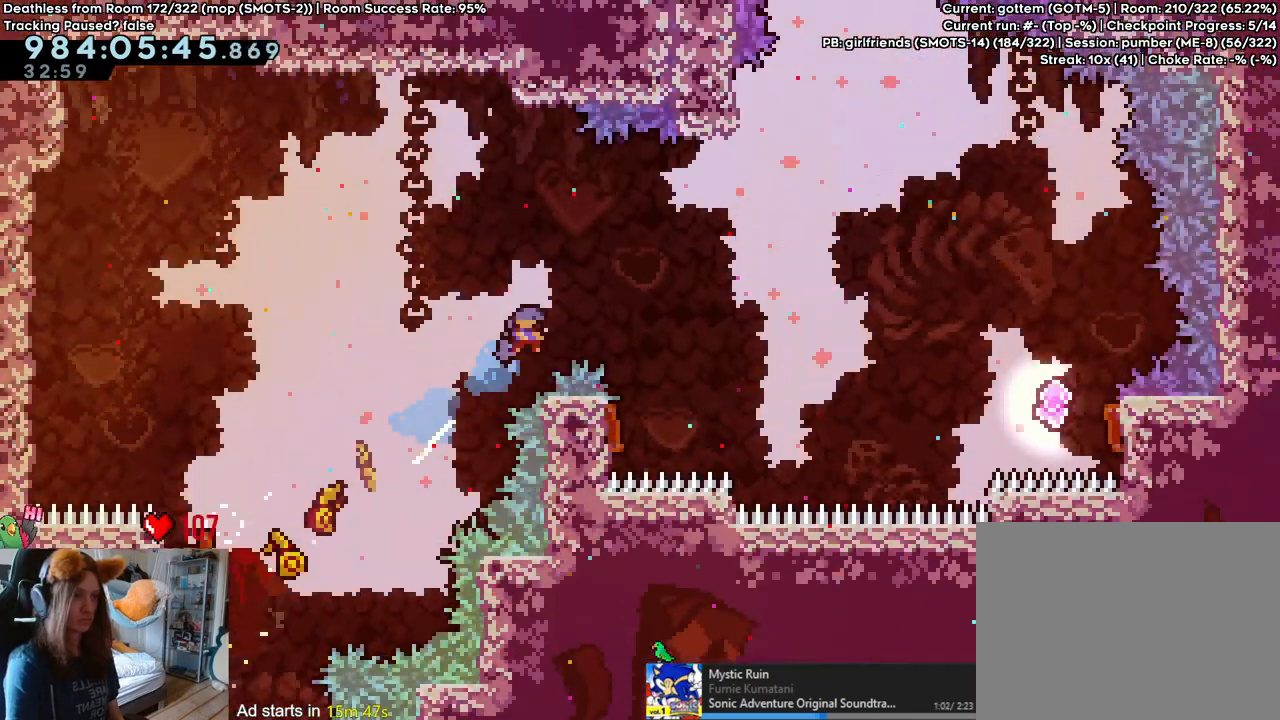
{"dt_ms": 500, "buttons": ["B", "L2"], "left_stick": "left", "right_stick": "center", "events": [[217, "left_stick", "center"], [333, "left_stick", "left"]]}
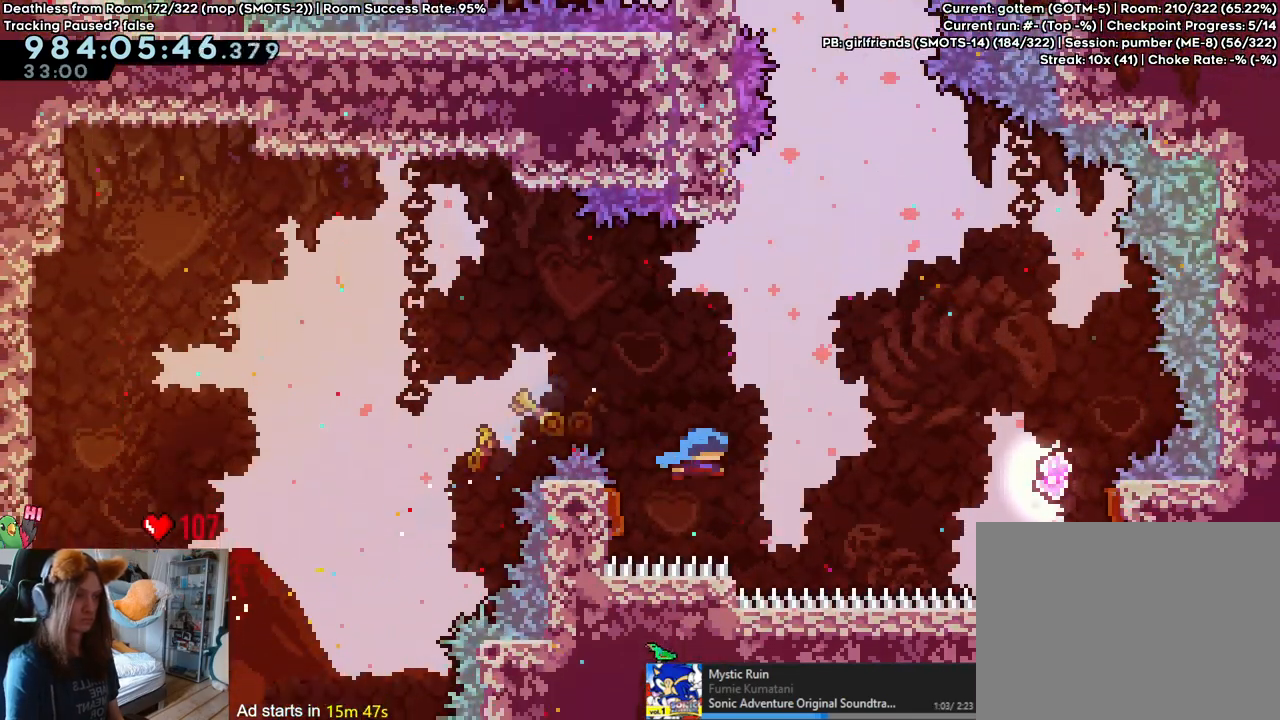
{"dt_ms": 1000, "buttons": ["B", "L2"], "left_stick": "center", "right_stick": "center", "events": [[67, "left_stick", "right"], [383, "DPAD_UP", "down"], [567, "DPAD_UP", "up"], [767, "left_stick", "center"]]}
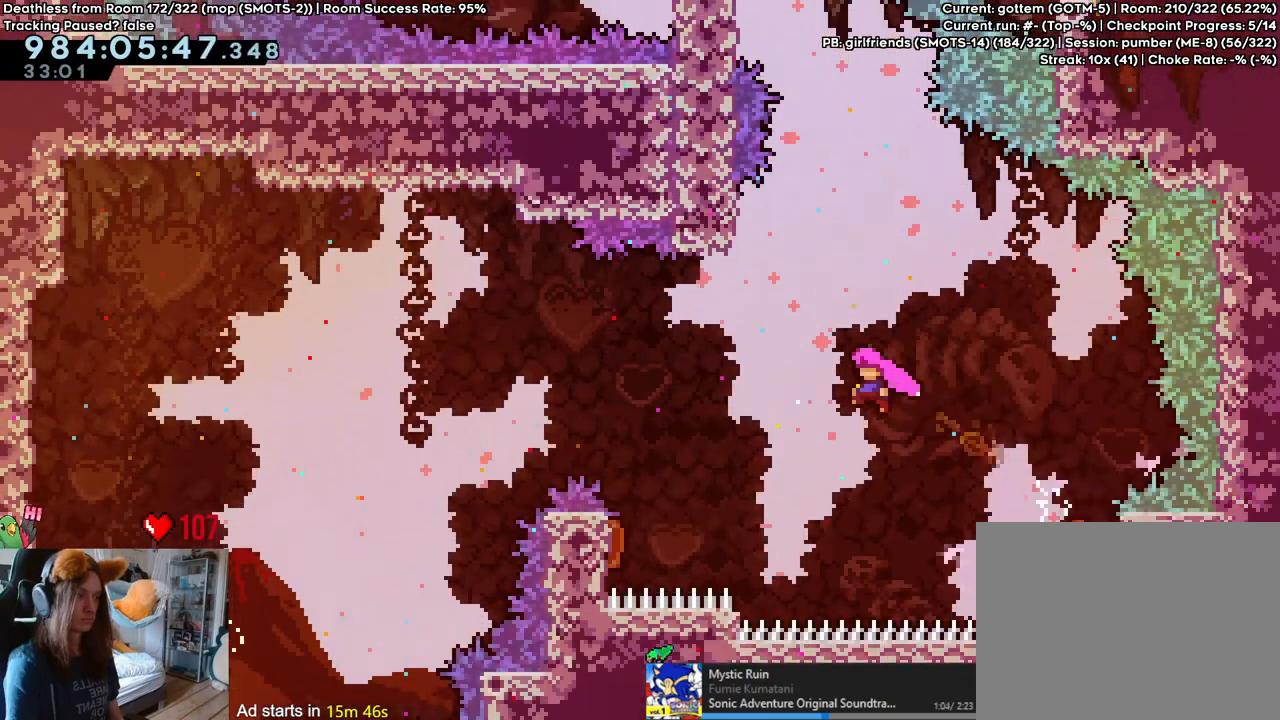
{"dt_ms": 500, "buttons": ["L2"], "left_stick": "center", "right_stick": "center", "events": [[17, "B", "up"], [67, "DPAD_UP", "down"], [117, "DPAD_UP", "up"], [200, "left_stick", "up"], [283, "Y", "down"], [400, "Y", "up"], [467, "left_stick", "center"]]}
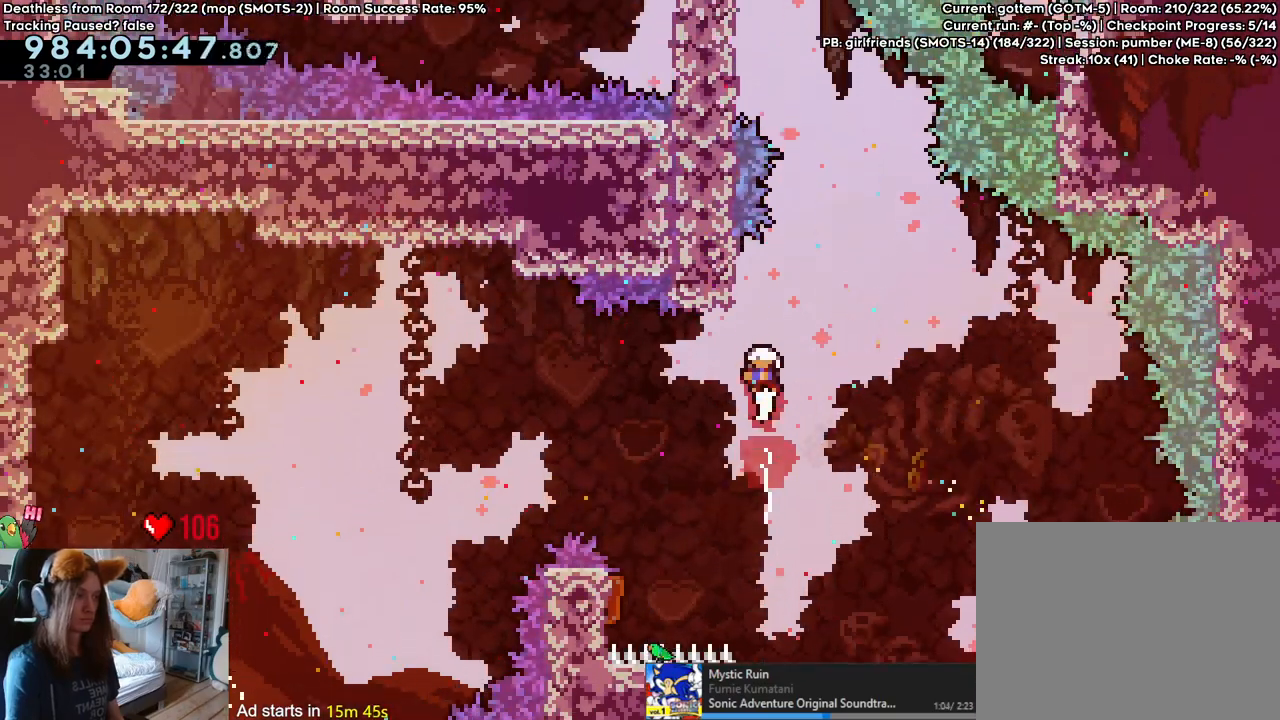
{"dt_ms": 500, "buttons": ["B", "Y", "L2"], "left_stick": "up-left", "right_stick": "center", "events": [[17, "B", "down"], [300, "left_stick", "up-left"], [383, "Y", "down"]]}
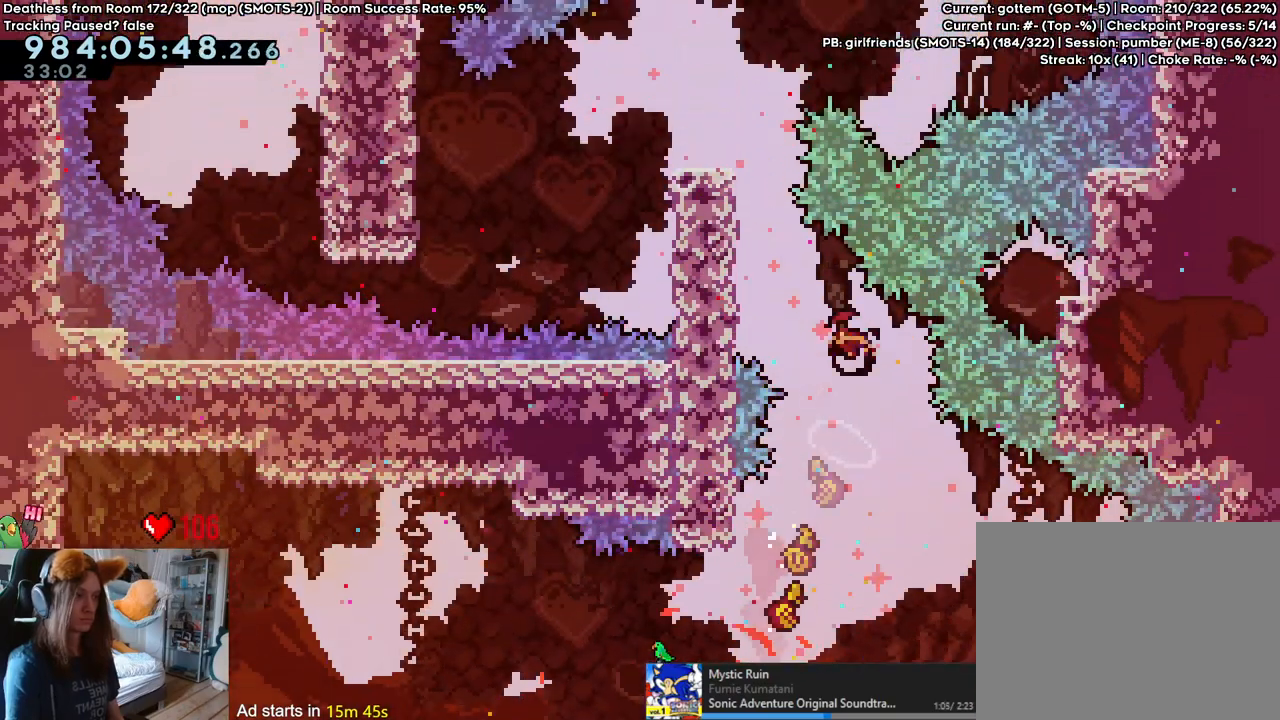
{"dt_ms": 500, "buttons": ["B", "L2"], "left_stick": "left", "right_stick": "center", "events": [[33, "Y", "up"], [67, "B", "up"], [183, "B", "down"], [233, "left_stick", "left"]]}
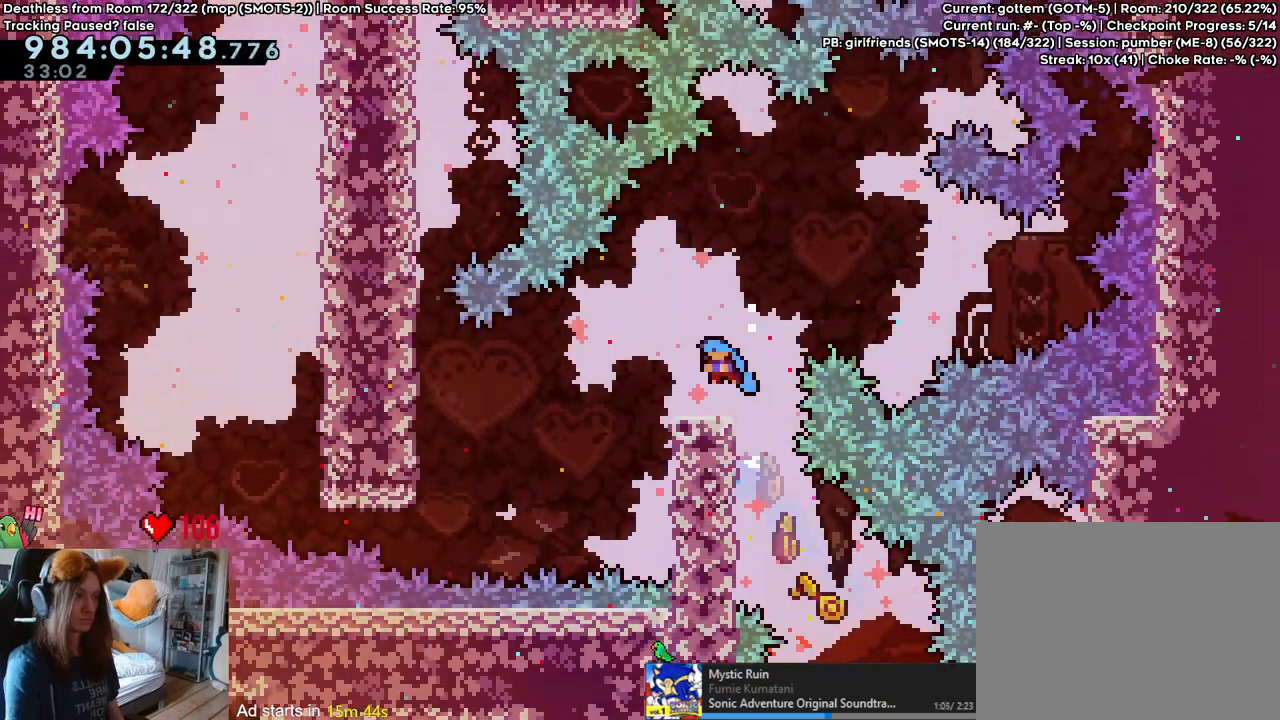
{"dt_ms": 1000, "buttons": [], "left_stick": "left", "right_stick": "center"}